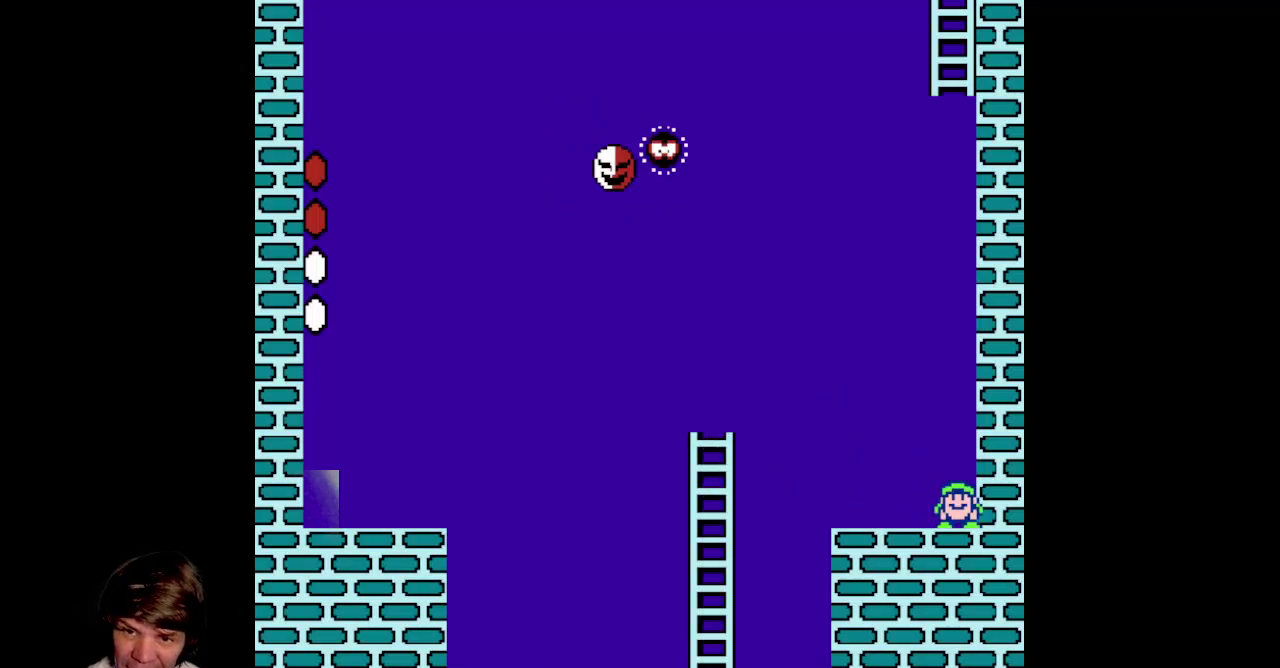
Gameplay with a controller (Nintendo layout); each line is a JSON object with the inputs held at the frame after it. "events" lists button and stick changes between this image and that frame as [ms after this image, input, new state], when the widget could be followed in between. Not read: L3 R3.
{"buttons": ["DPAD_DOWN"], "events": []}
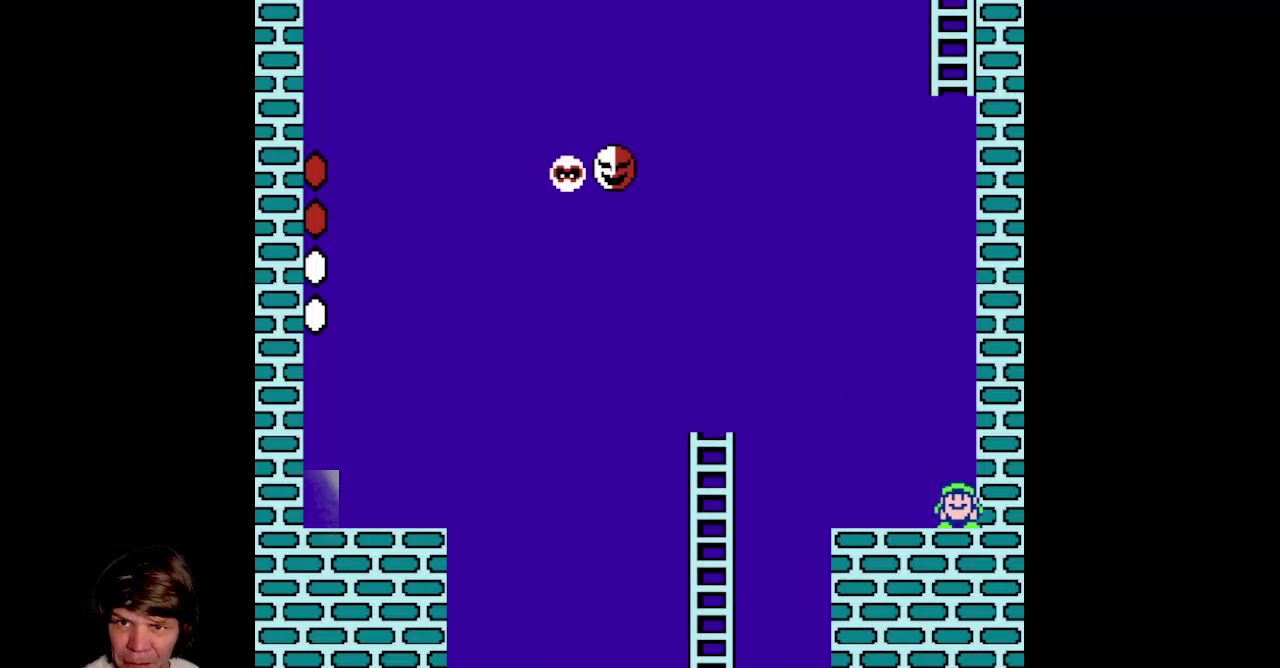
{"buttons": ["DPAD_DOWN"], "events": []}
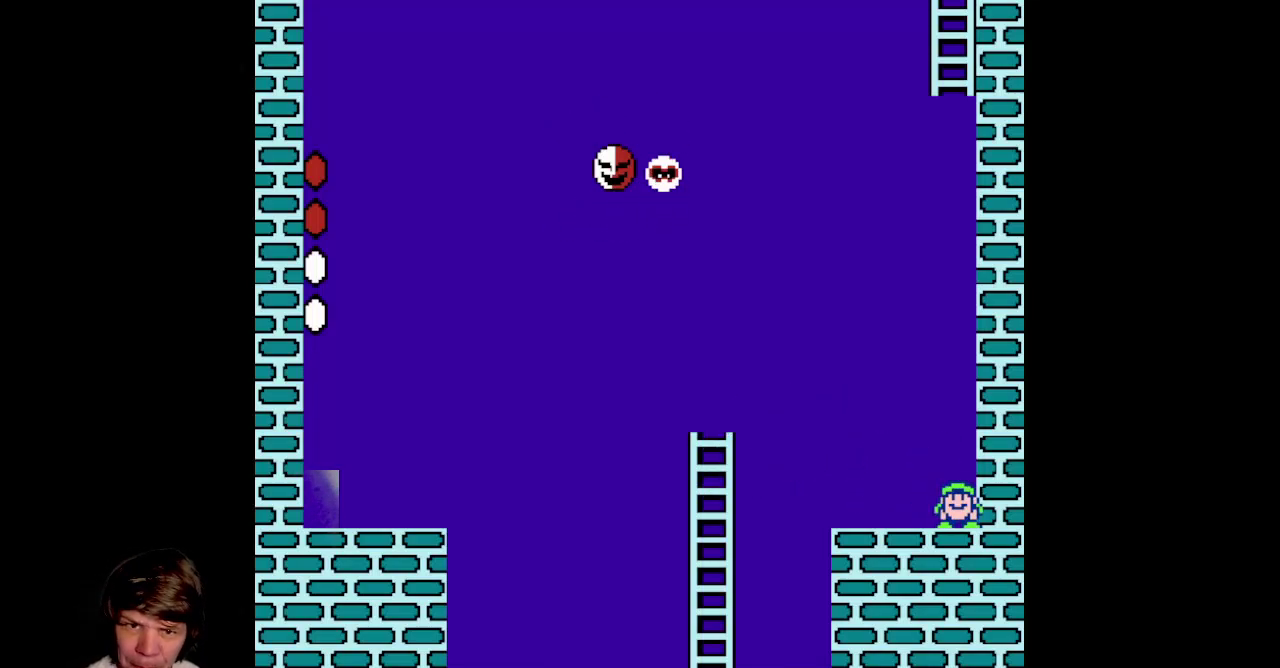
{"buttons": ["DPAD_DOWN"], "events": []}
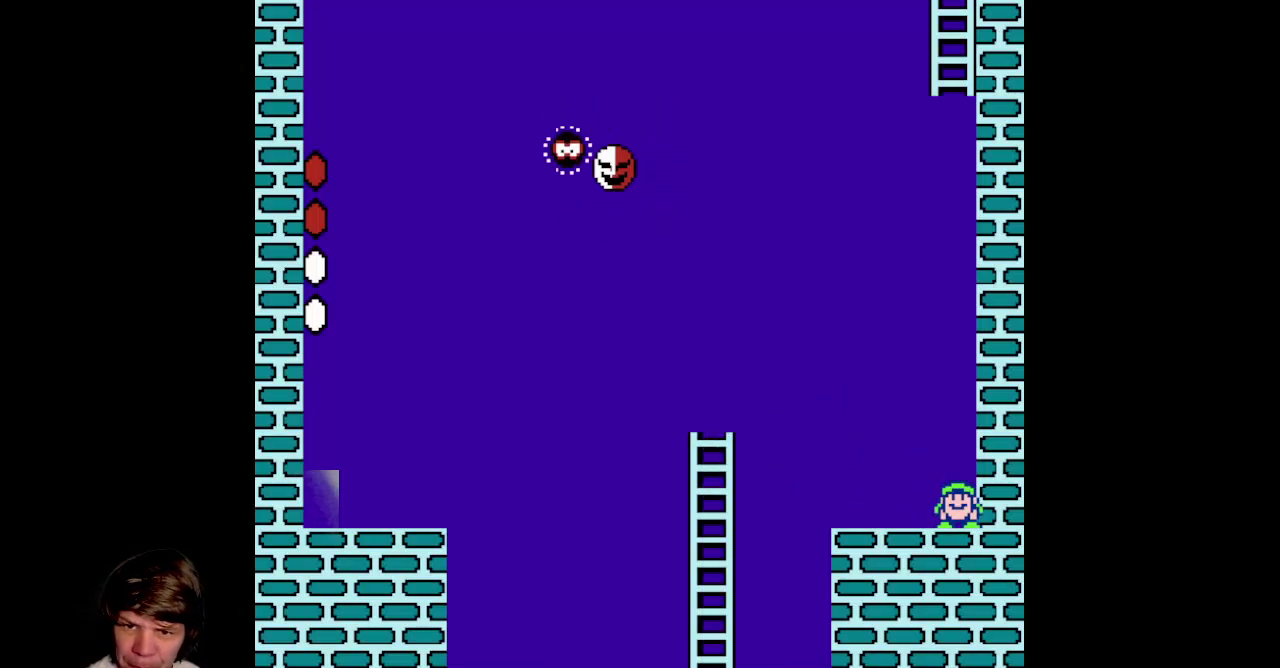
{"buttons": ["A", "DPAD_DOWN"], "events": [[17, "A", "down"]]}
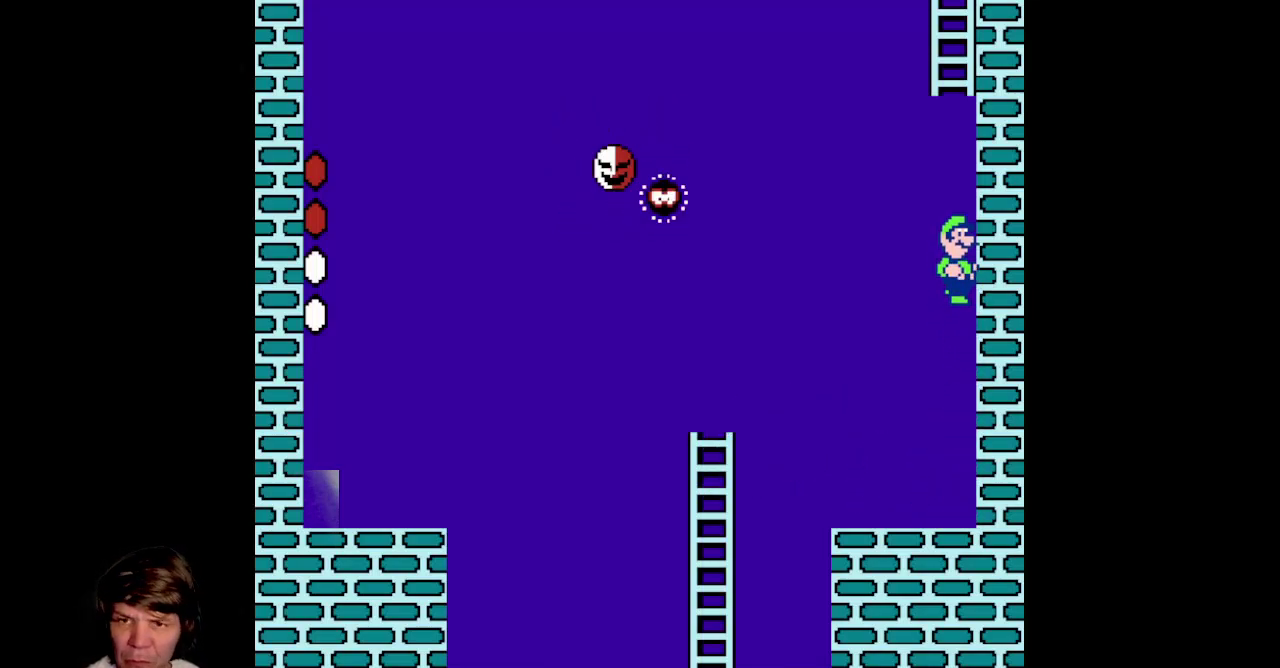
{"buttons": ["A", "DPAD_UP"], "events": [[167, "DPAD_DOWN", "up"], [283, "DPAD_UP", "down"]]}
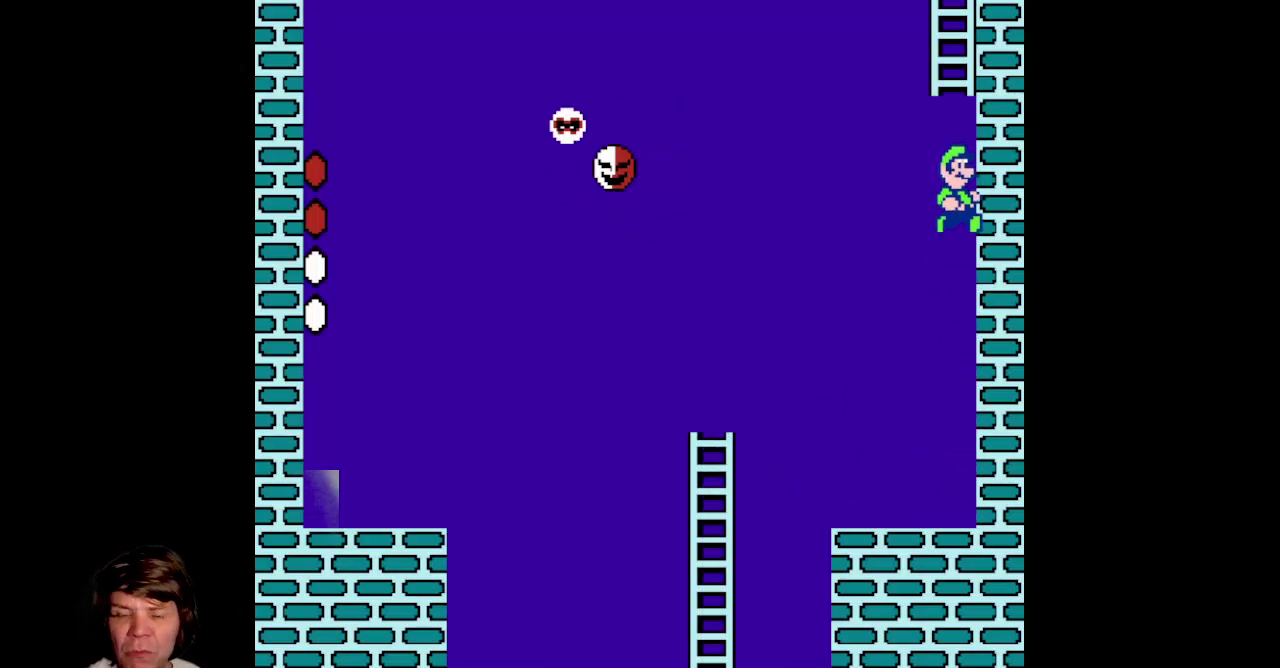
{"buttons": ["B", "DPAD_LEFT"], "events": [[150, "A", "up"], [217, "DPAD_LEFT", "down"], [250, "DPAD_UP", "up"], [267, "B", "down"]]}
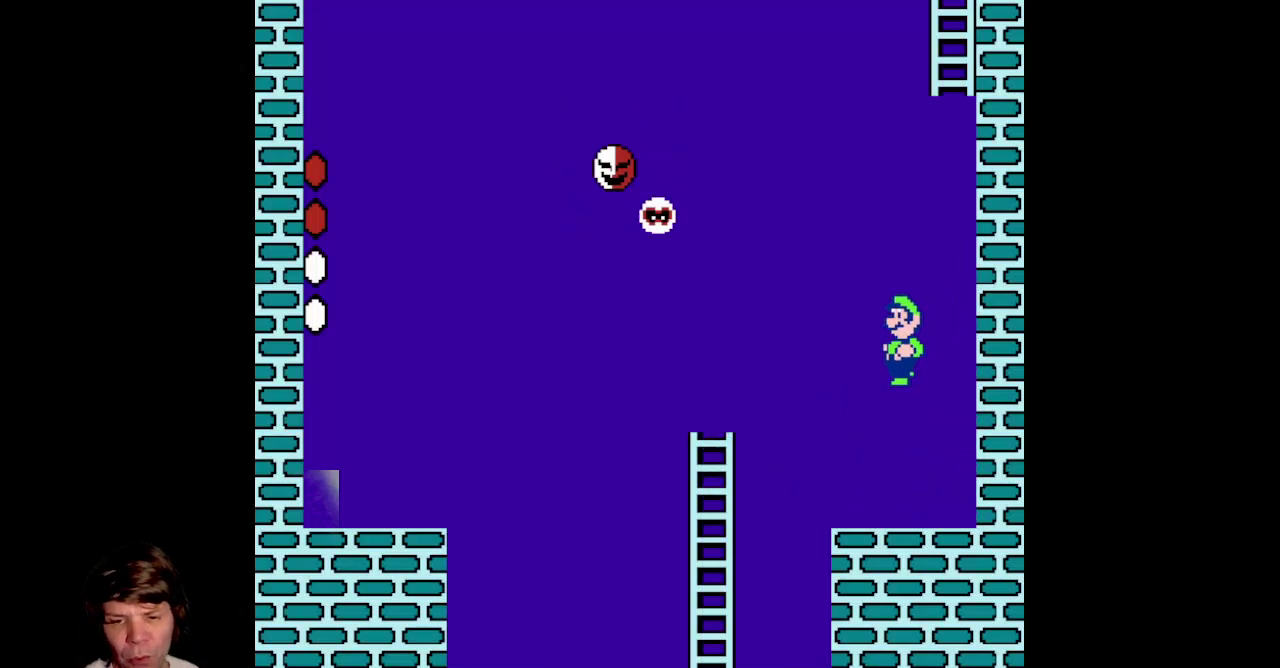
{"buttons": ["B", "DPAD_LEFT"], "events": []}
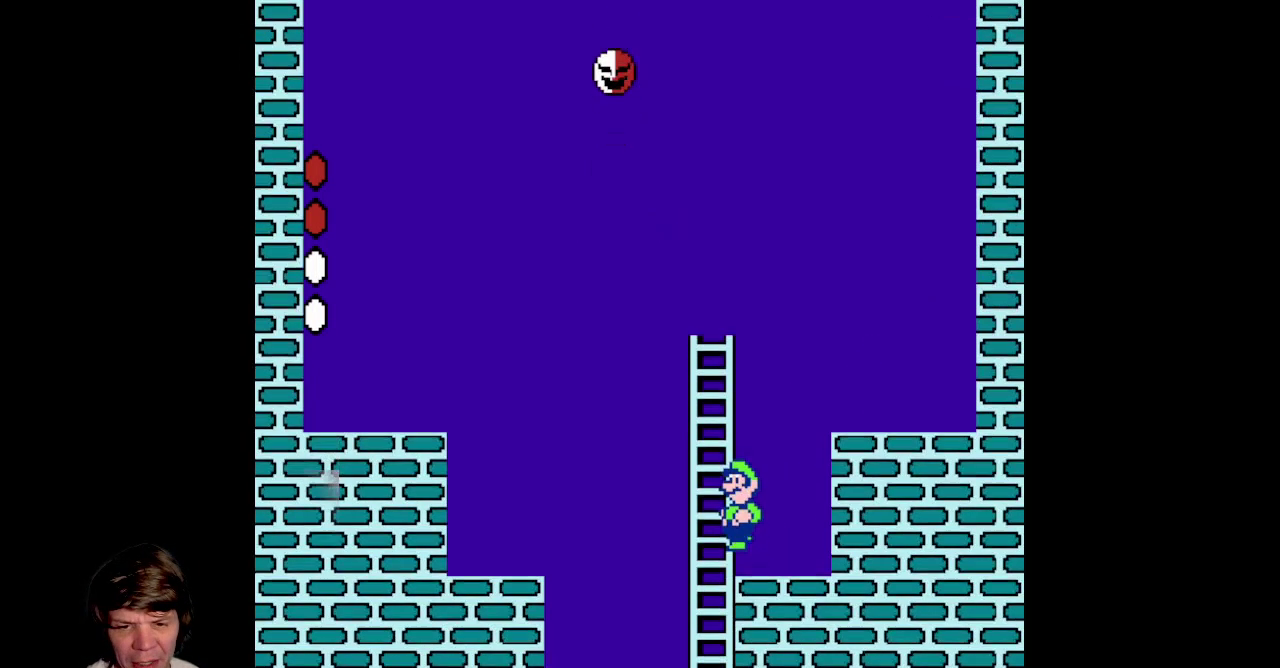
{"buttons": [], "events": [[167, "DPAD_LEFT", "up"], [183, "B", "up"]]}
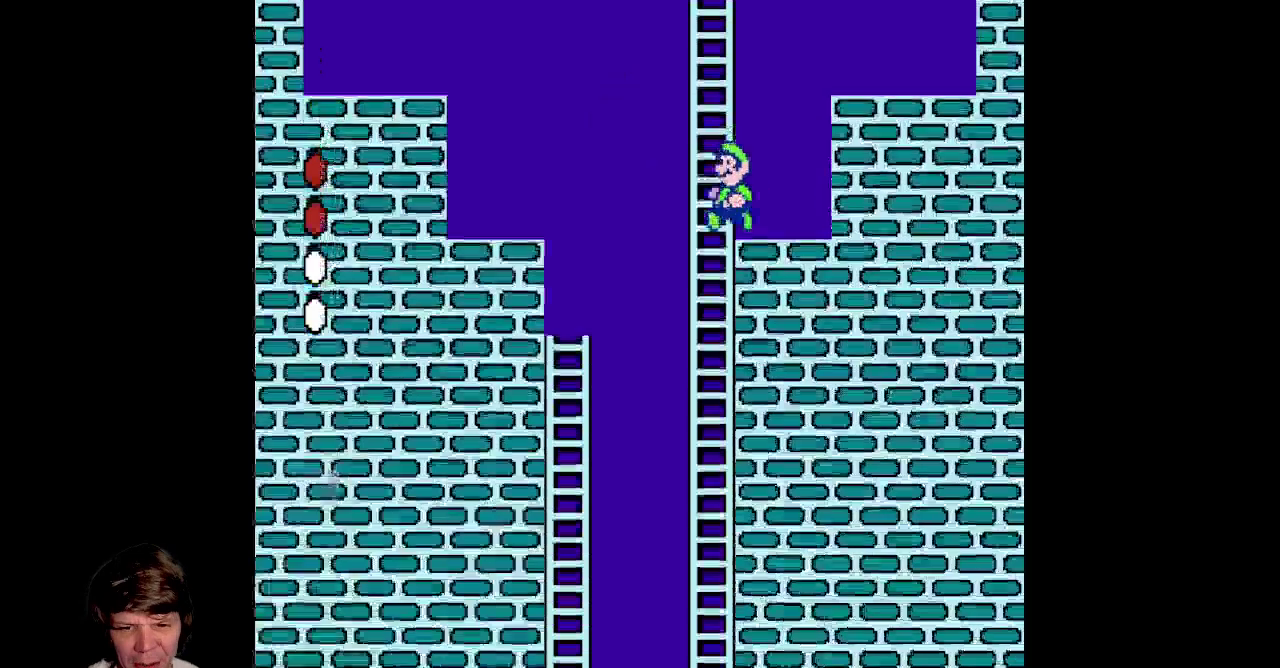
{"buttons": ["DPAD_RIGHT"], "events": [[250, "DPAD_RIGHT", "down"]]}
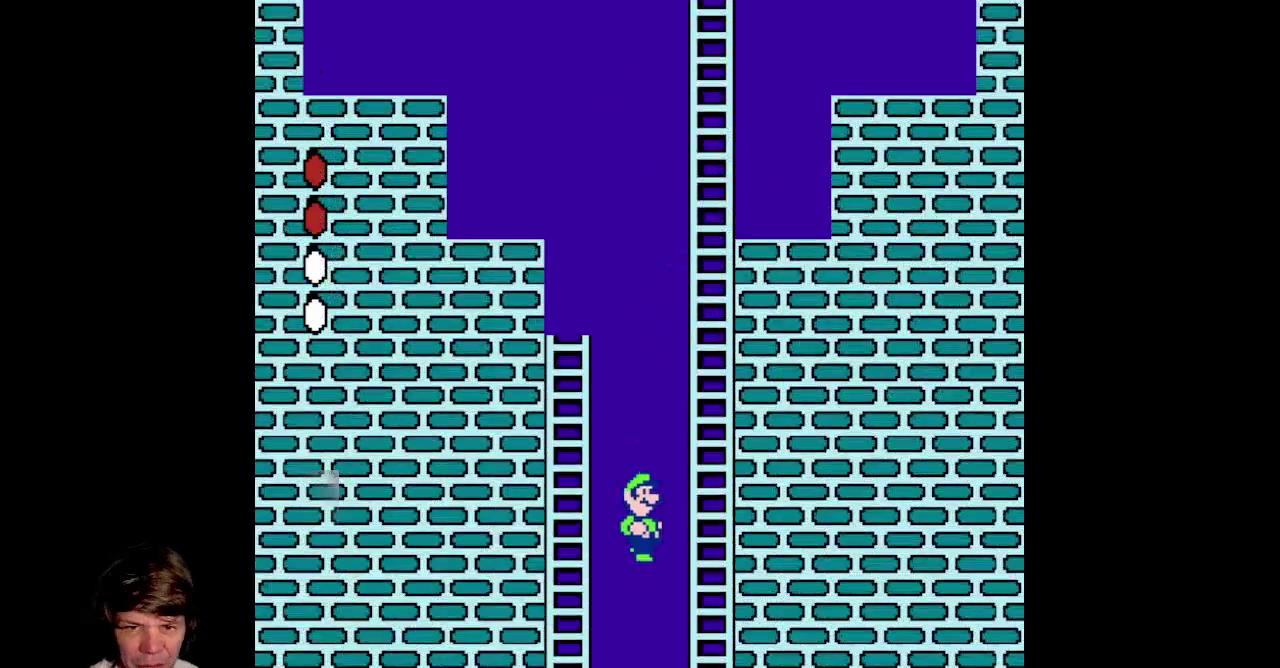
{"buttons": [], "events": [[50, "DPAD_RIGHT", "up"]]}
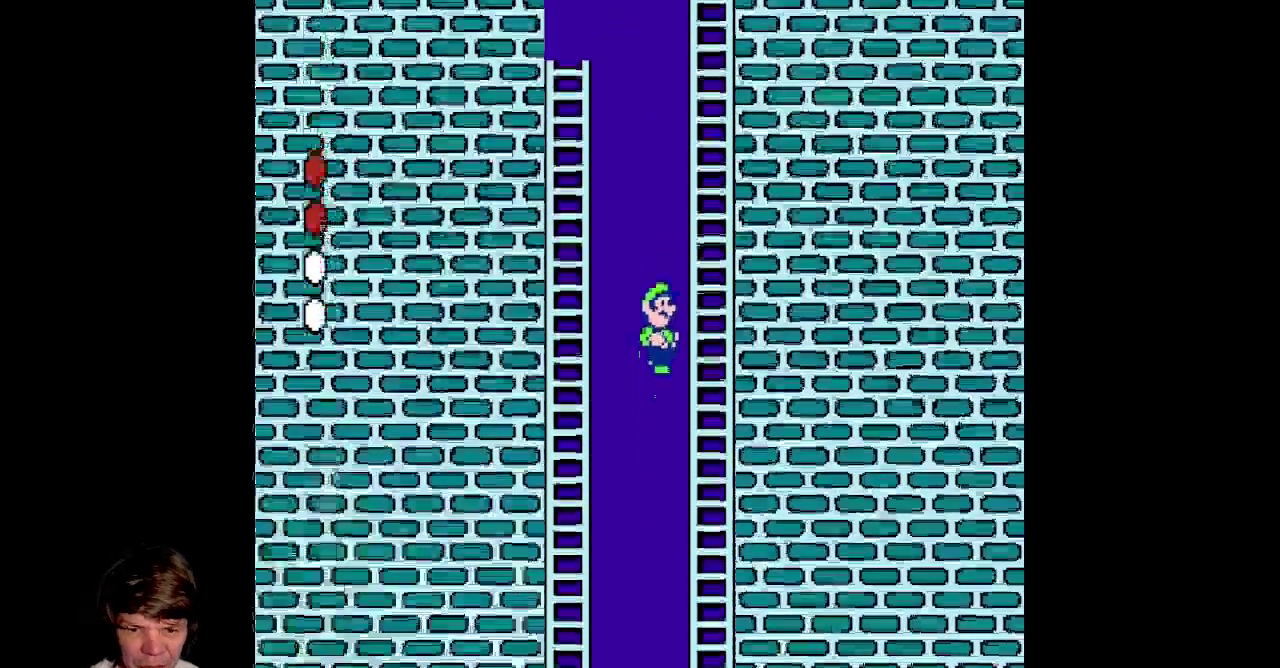
{"buttons": [], "events": [[133, "SELECT", "down"], [350, "SELECT", "up"]]}
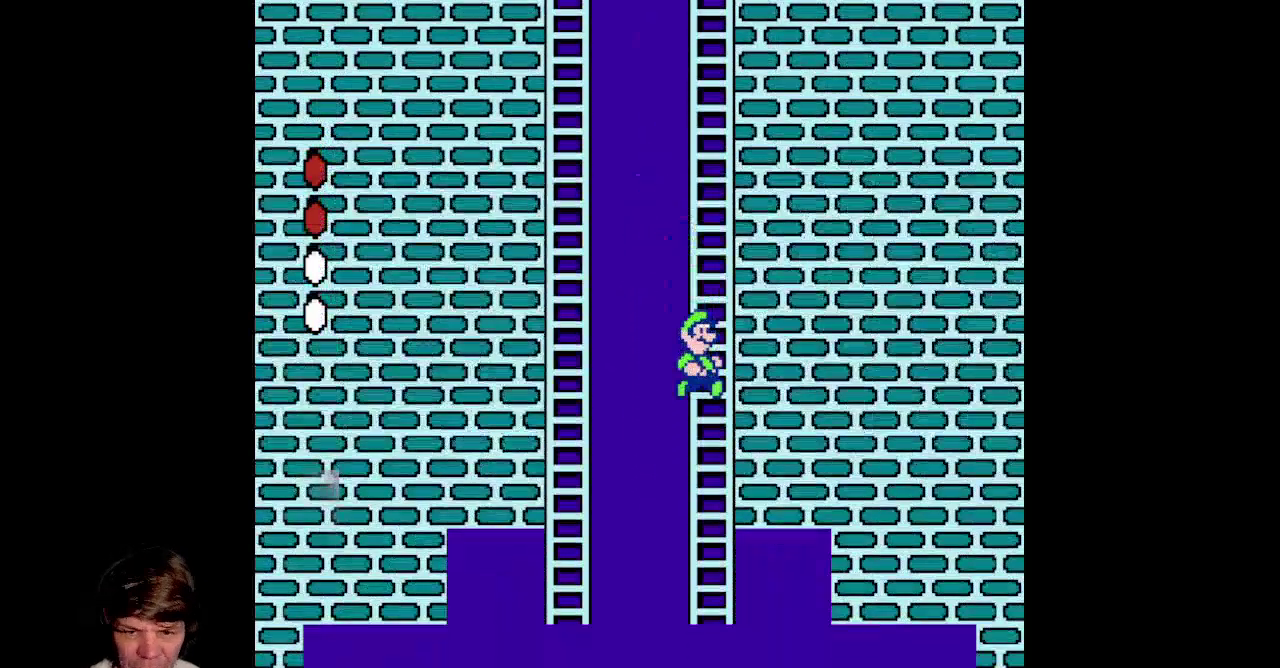
{"buttons": [], "events": []}
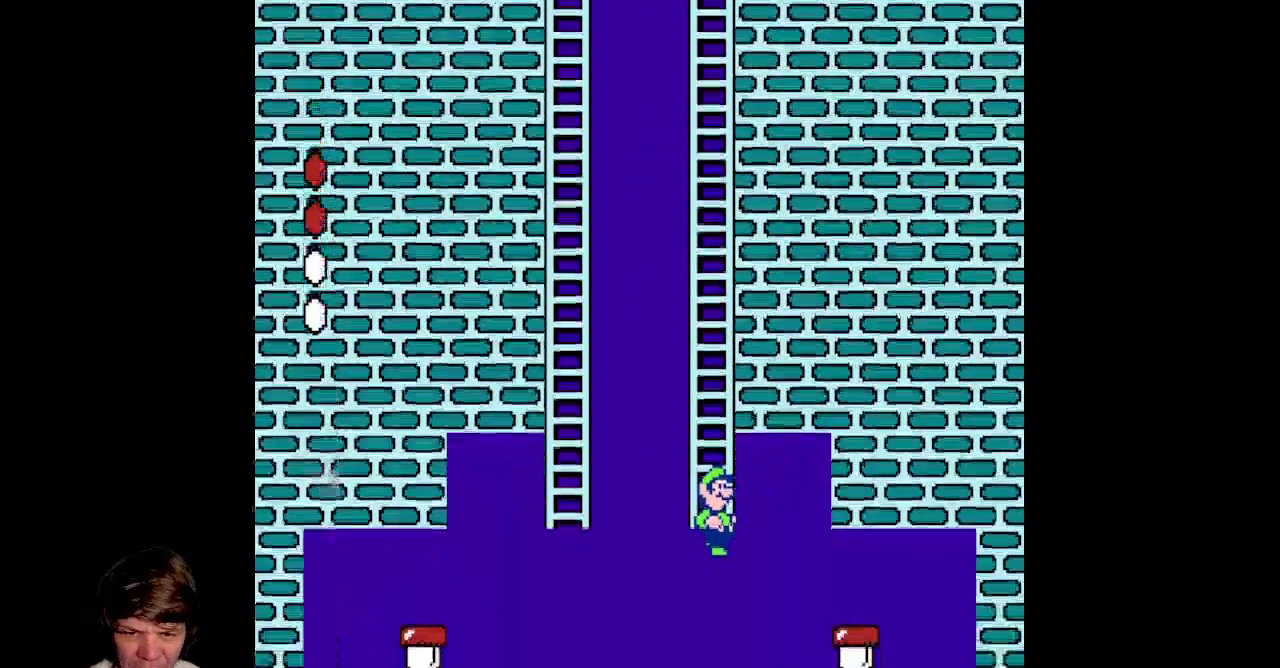
{"buttons": [], "events": []}
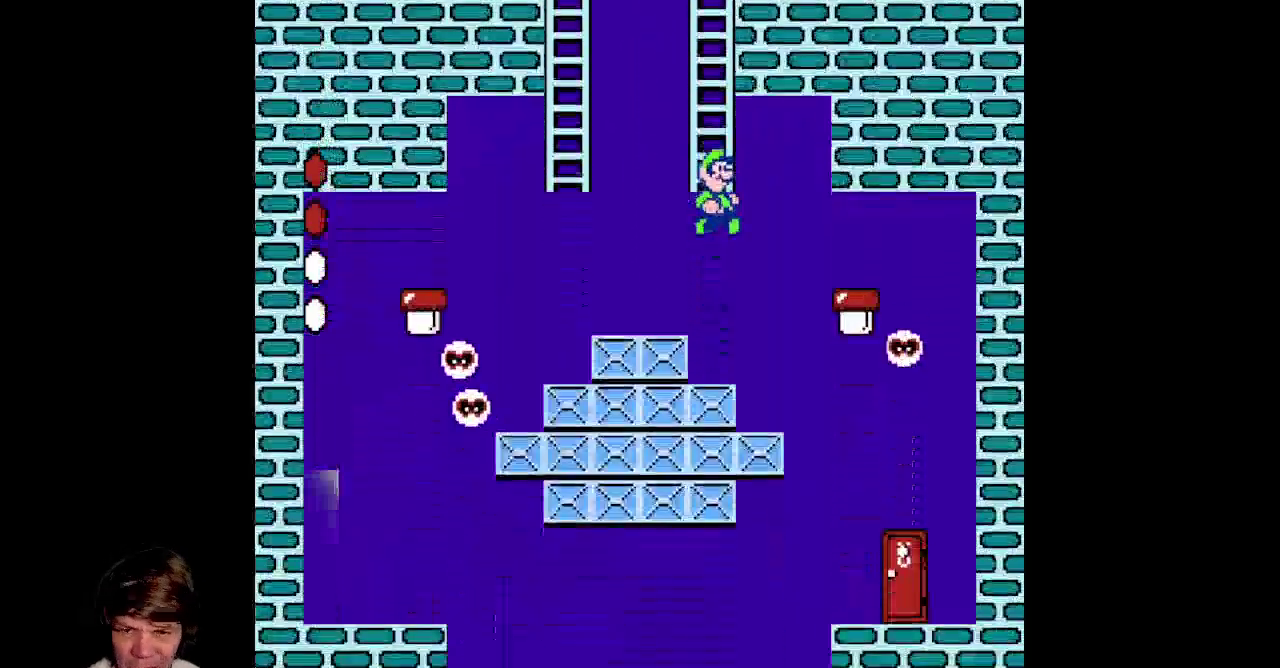
{"buttons": ["DPAD_RIGHT"], "events": [[233, "DPAD_RIGHT", "down"]]}
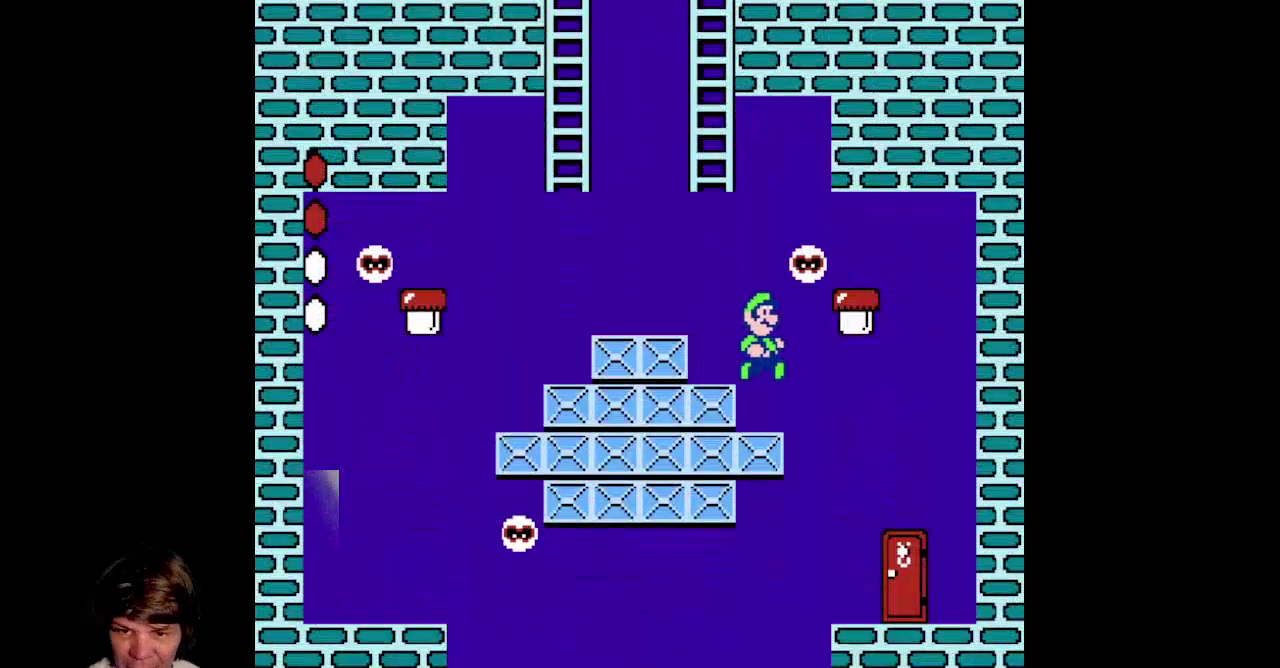
{"buttons": [], "events": [[117, "DPAD_RIGHT", "up"]]}
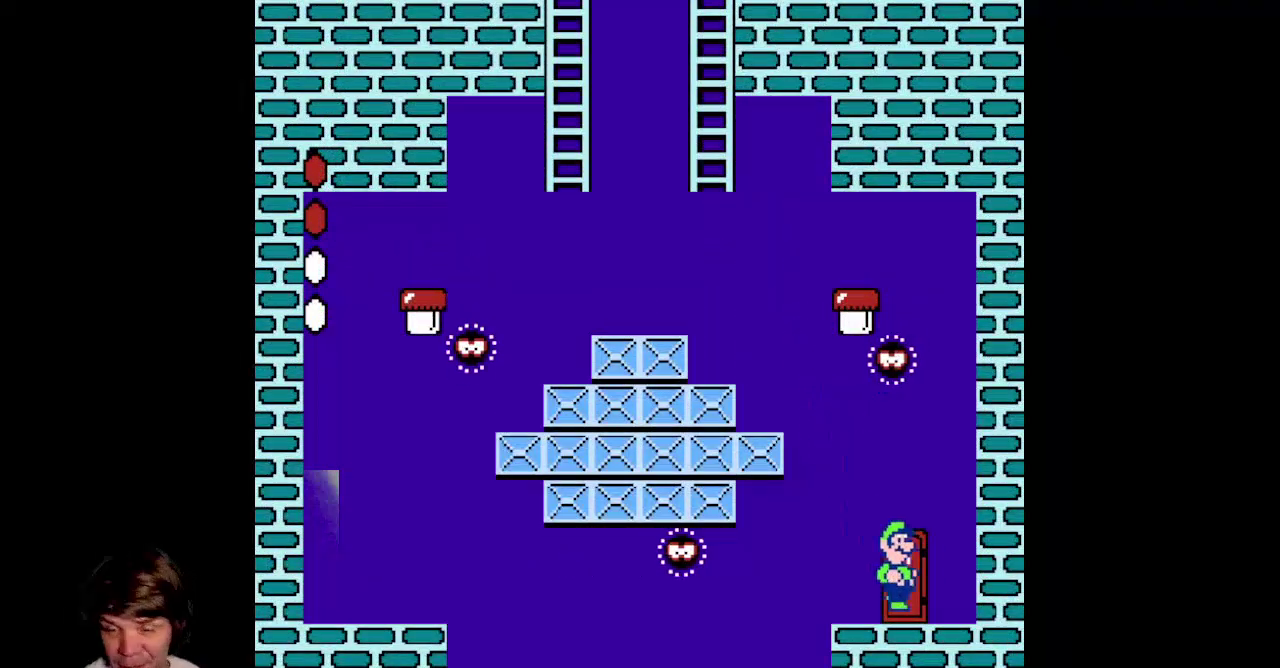
{"buttons": ["DPAD_UP"], "events": [[183, "DPAD_UP", "down"], [367, "DPAD_LEFT", "down"], [500, "DPAD_LEFT", "up"]]}
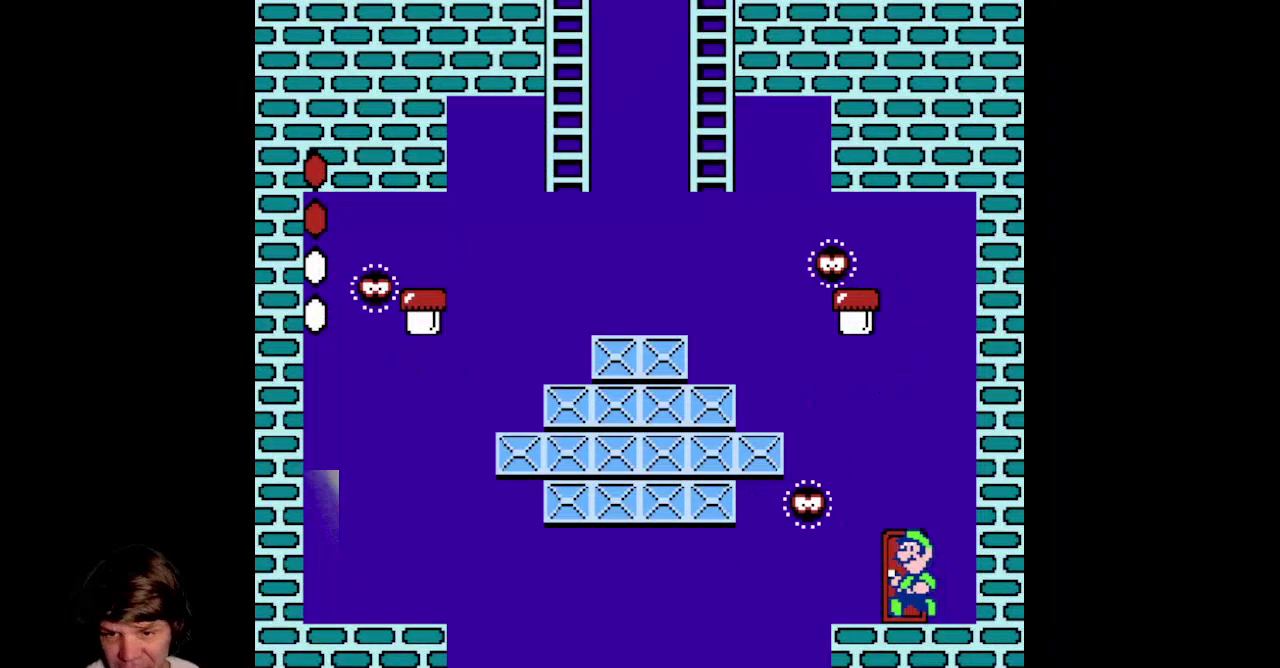
{"buttons": ["DPAD_UP"], "events": [[17, "DPAD_UP", "up"], [67, "DPAD_UP", "down"], [300, "DPAD_UP", "up"], [350, "DPAD_UP", "down"]]}
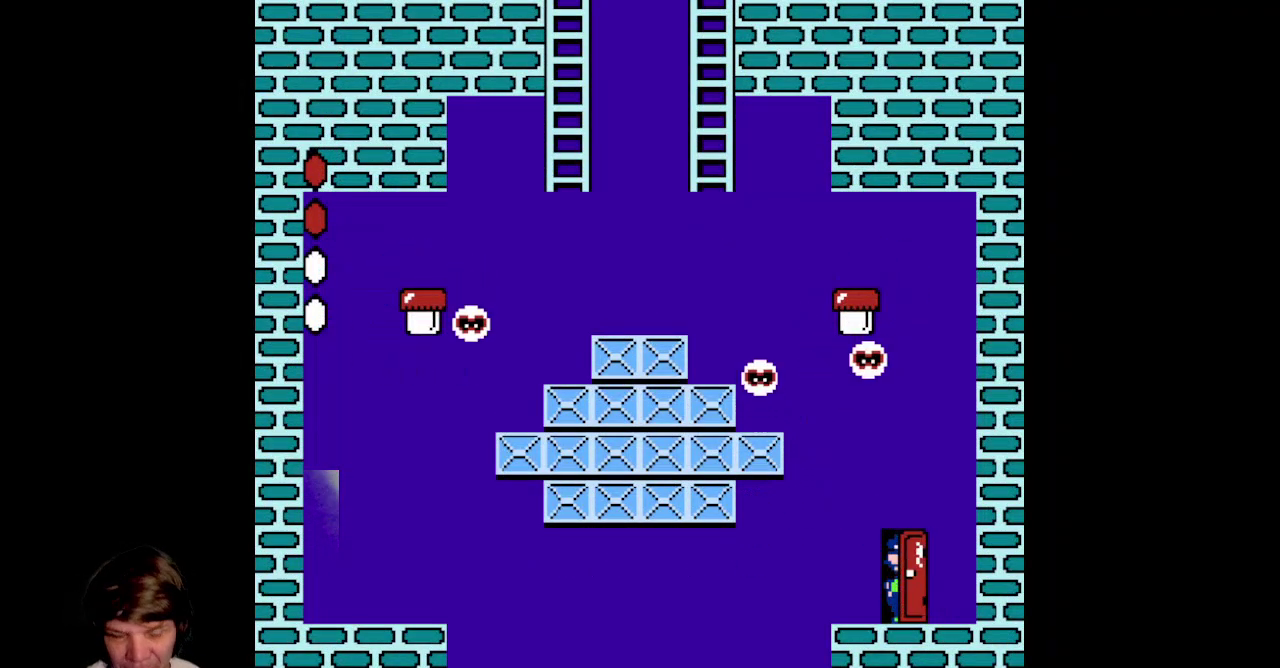
{"buttons": ["B"], "events": [[67, "DPAD_UP", "up"], [83, "B", "down"]]}
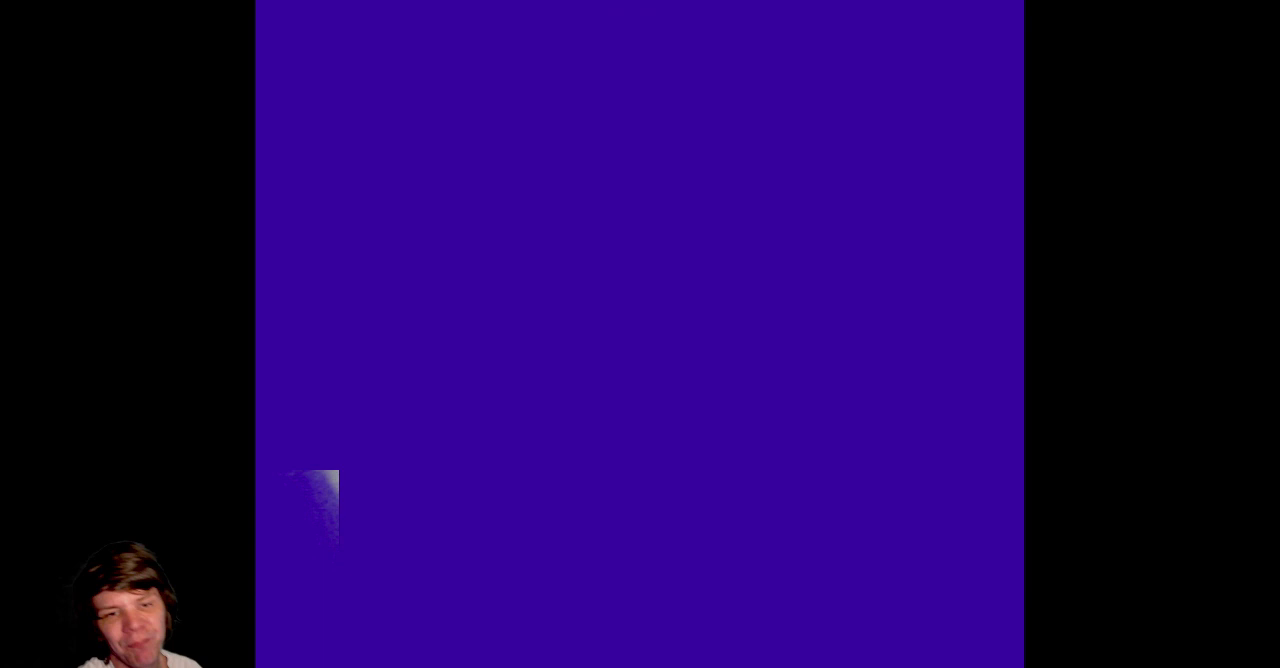
{"buttons": ["B"], "events": []}
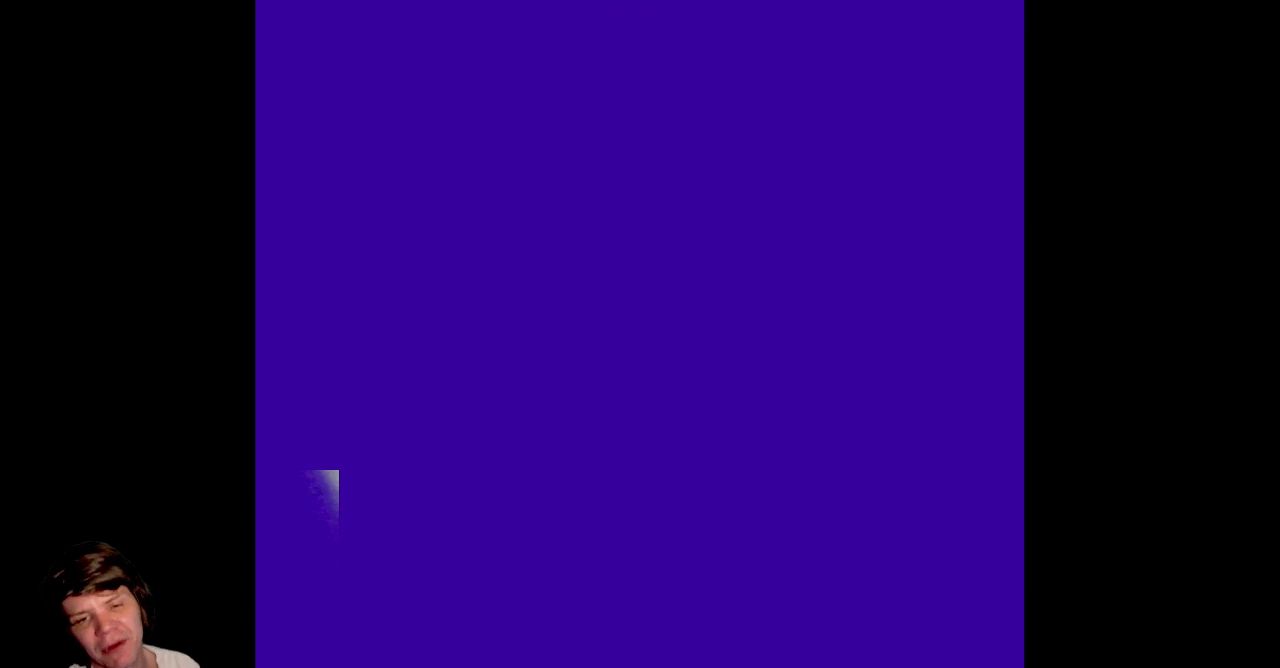
{"buttons": ["B"], "events": []}
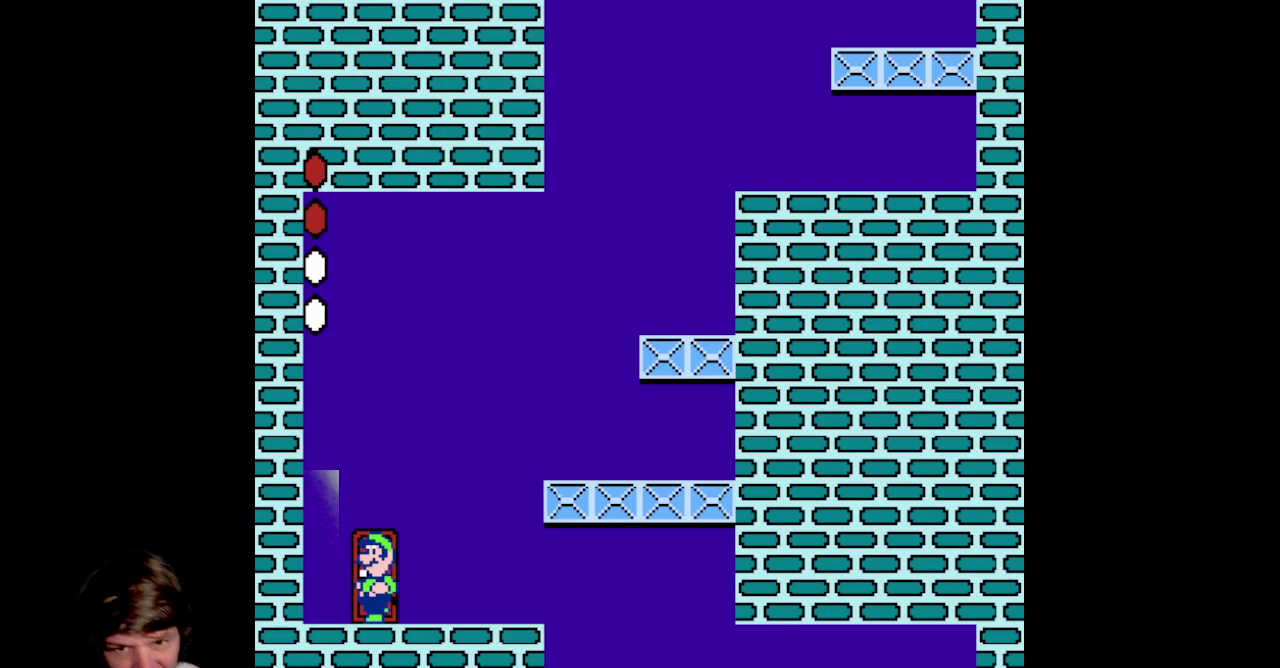
{"buttons": ["B", "DPAD_RIGHT"], "events": [[367, "DPAD_RIGHT", "down"]]}